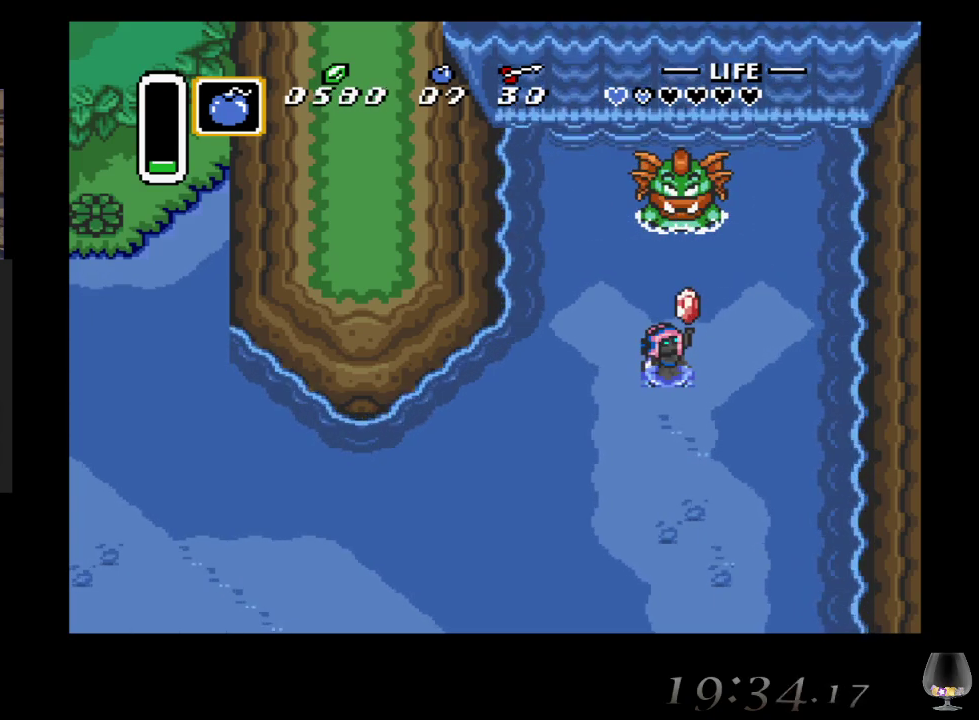
Gameplay with a controller (PlayStation layout); each line is a JSON object with the inputs held at the frame after it. "events" lists button and stick changes between this image and that frame as [ms after this image, input, new state], when the widget could be followed in between. Not read: L2 L3 R2 R3 right_stick.
{"buttons": ["SELECT"], "left_stick": "center", "events": [[417, "SELECT", "down"]]}
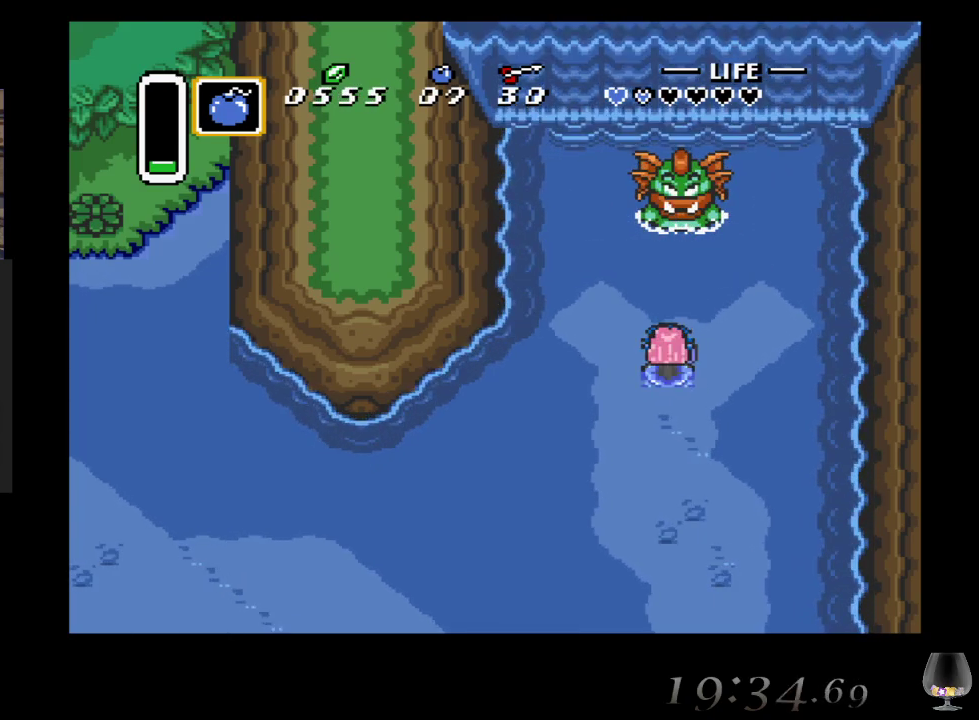
{"buttons": [], "left_stick": "center", "events": [[150, "SELECT", "up"]]}
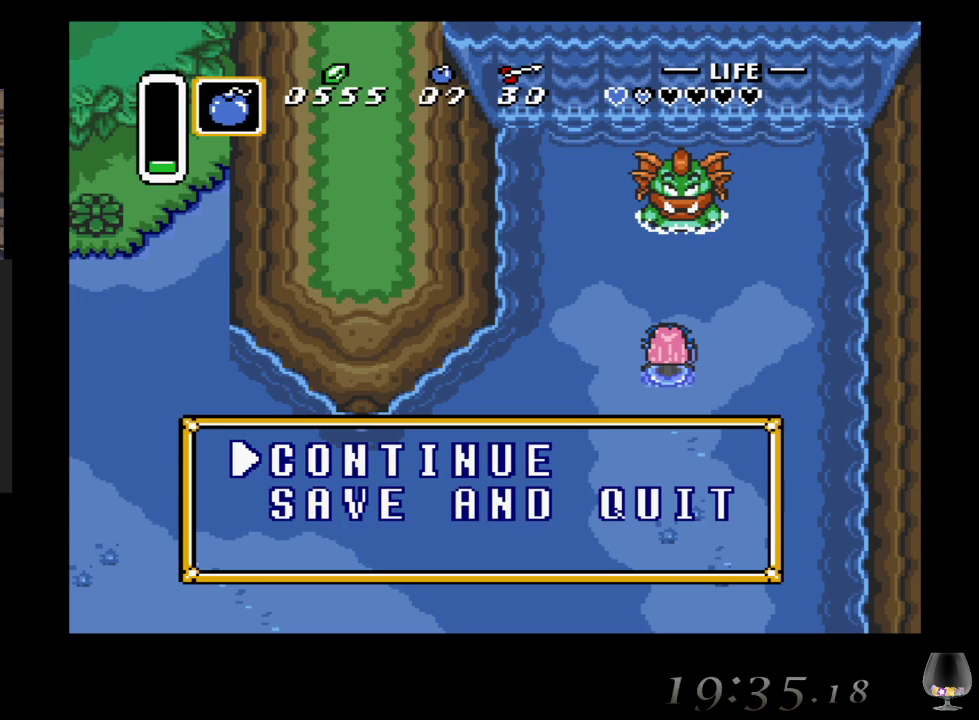
{"buttons": [], "left_stick": "down", "events": [[317, "left_stick", "down"]]}
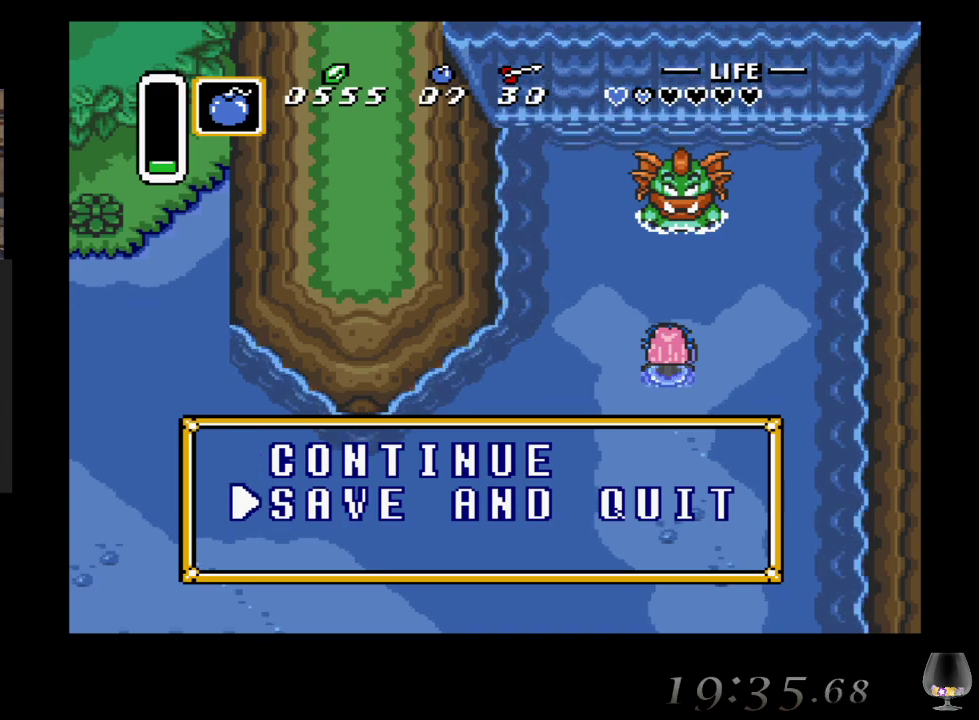
{"buttons": [], "left_stick": "center", "events": [[17, "left_stick", "center"], [200, "CIRCLE", "down"], [417, "CIRCLE", "up"]]}
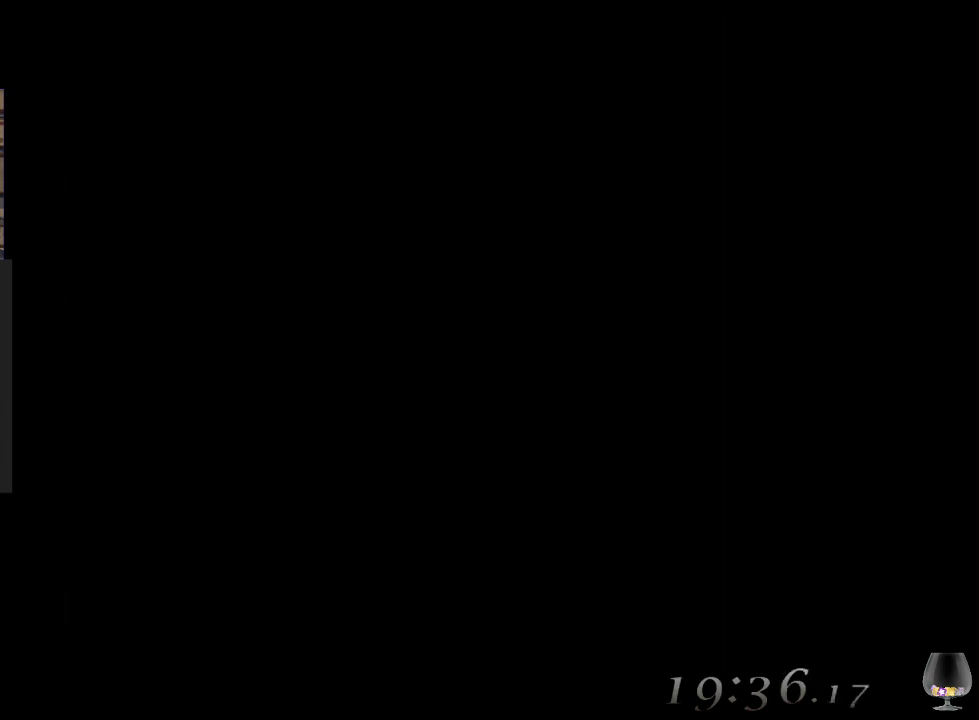
{"buttons": [], "left_stick": "center", "events": []}
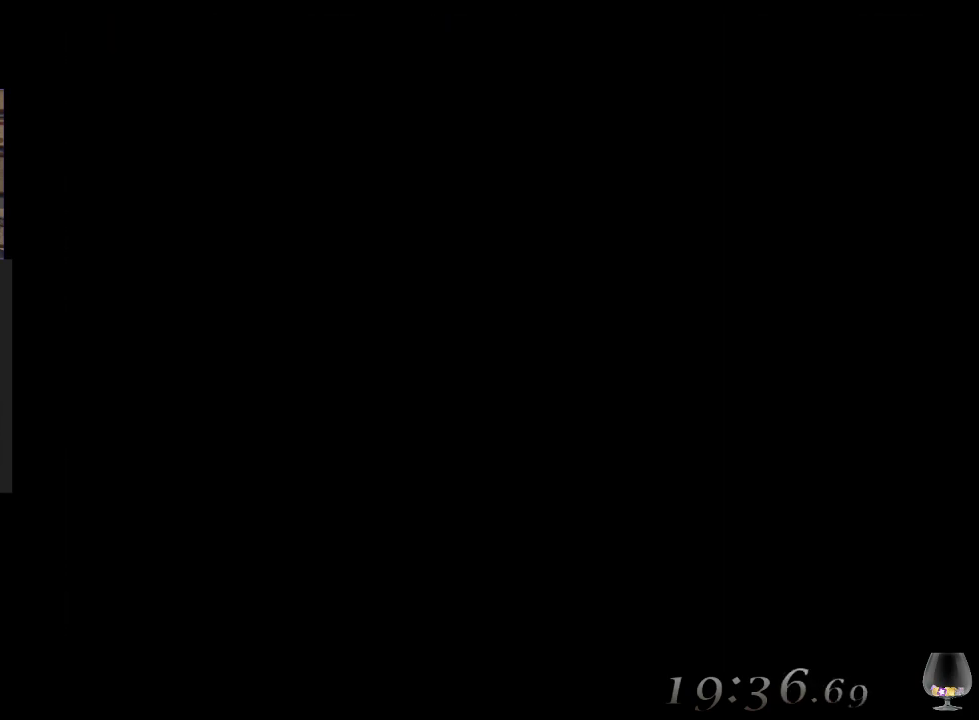
{"buttons": [], "left_stick": "center", "events": []}
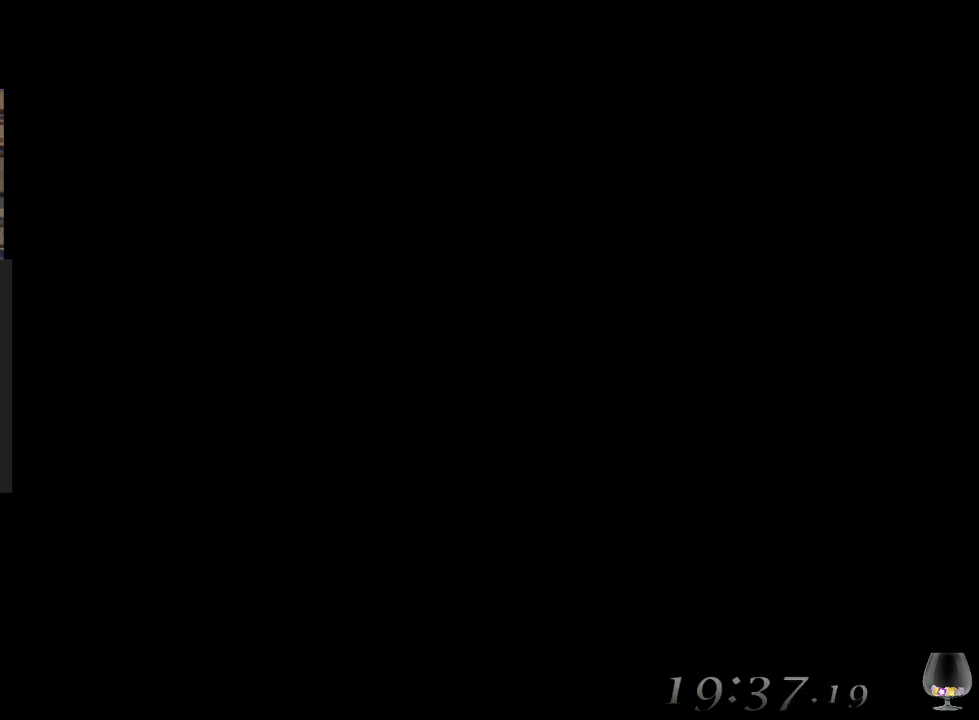
{"buttons": [], "left_stick": "center", "events": []}
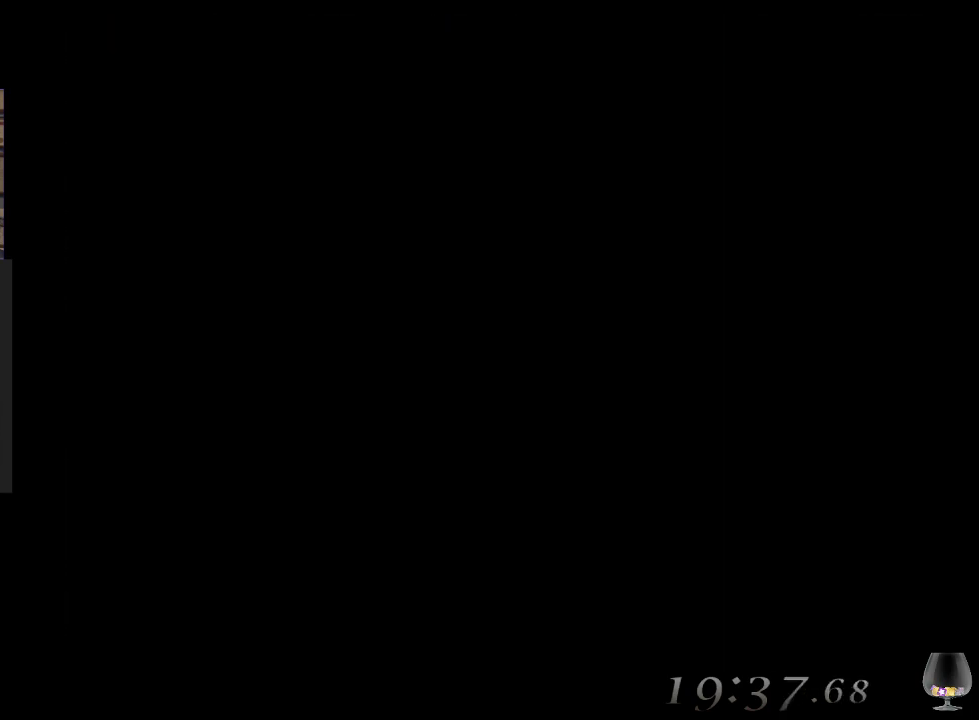
{"buttons": [], "left_stick": "center", "events": [[183, "CIRCLE", "down"], [300, "CIRCLE", "up"]]}
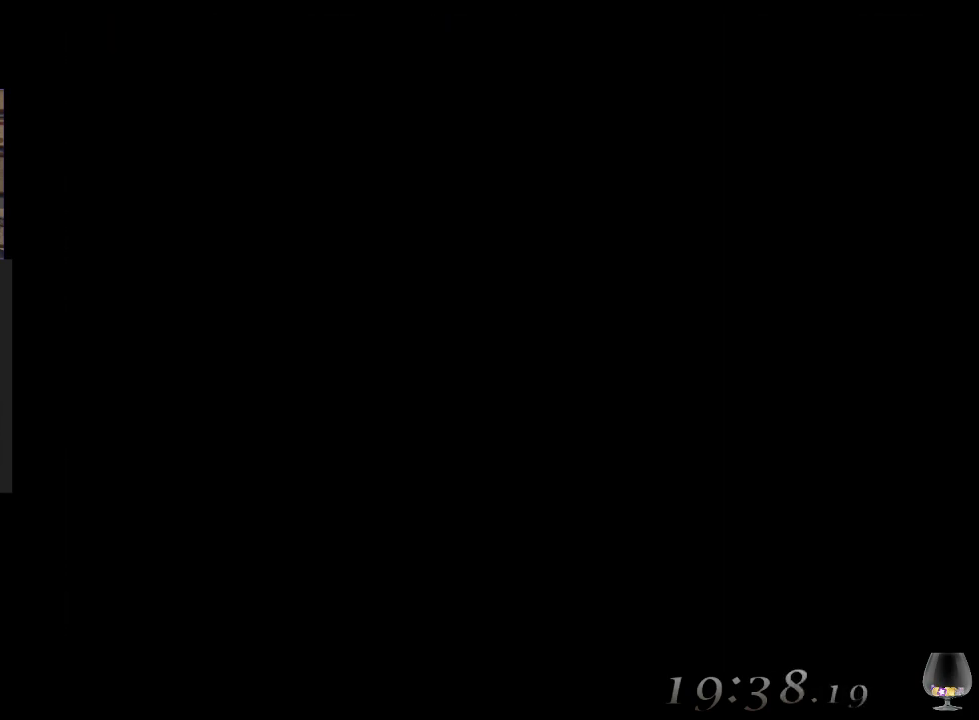
{"buttons": [], "left_stick": "center", "events": []}
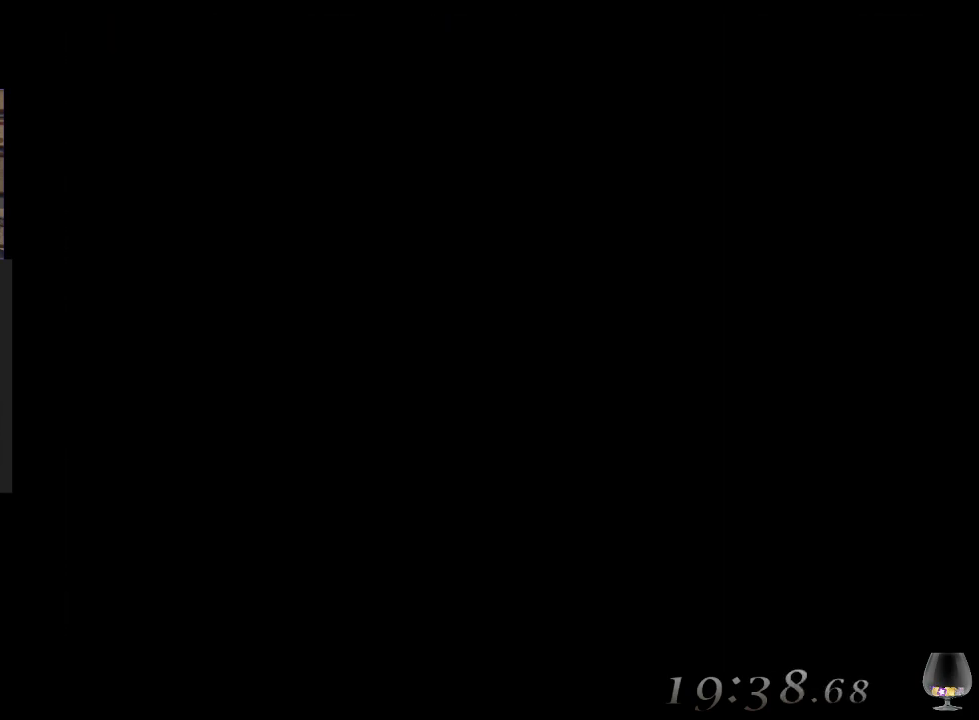
{"buttons": [], "left_stick": "center", "events": []}
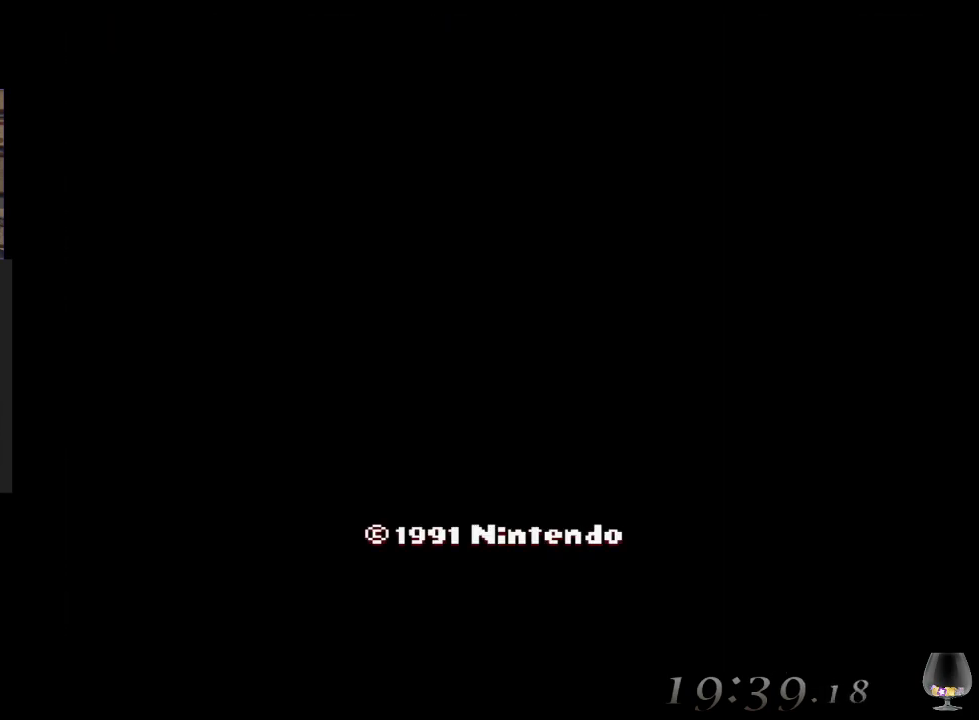
{"buttons": [], "left_stick": "center", "events": [[217, "CIRCLE", "down"], [383, "CIRCLE", "up"]]}
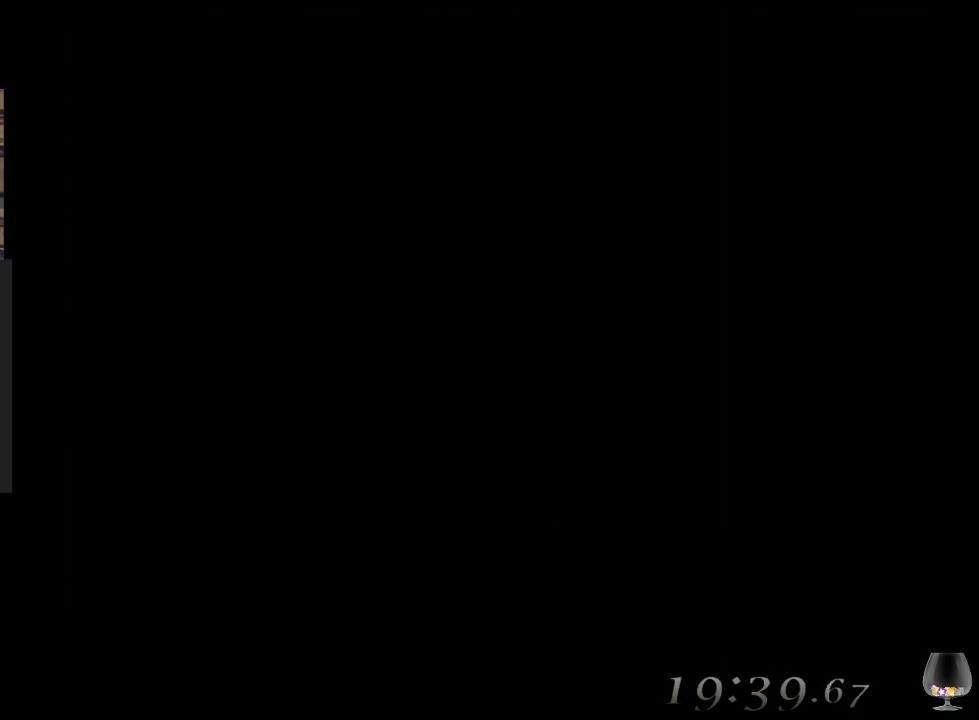
{"buttons": [], "left_stick": "center", "events": []}
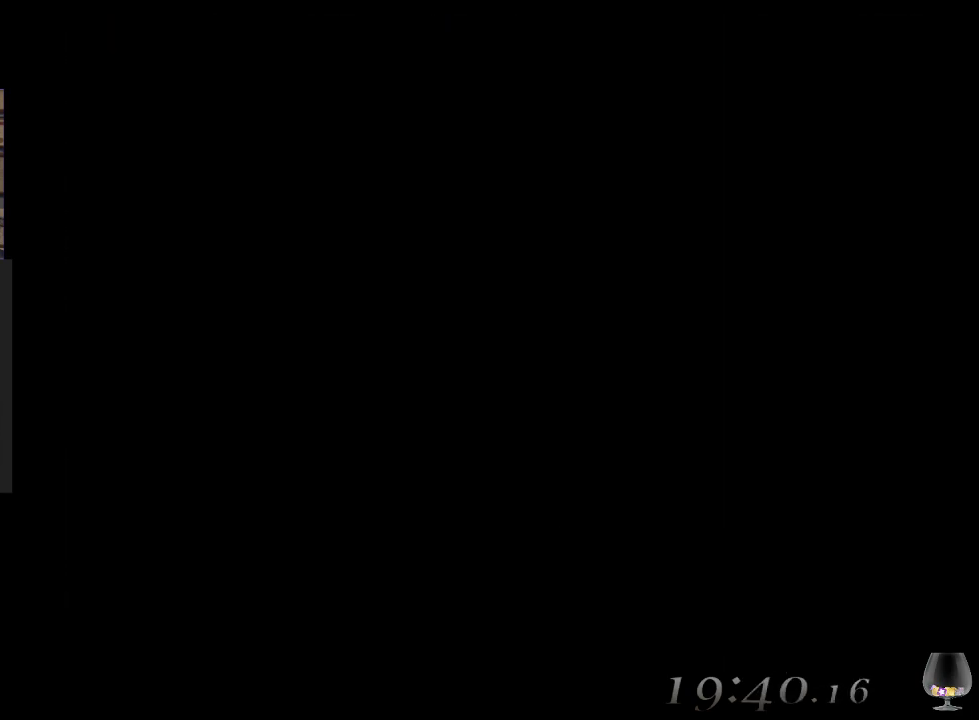
{"buttons": ["CIRCLE"], "left_stick": "center", "events": [[500, "CIRCLE", "down"]]}
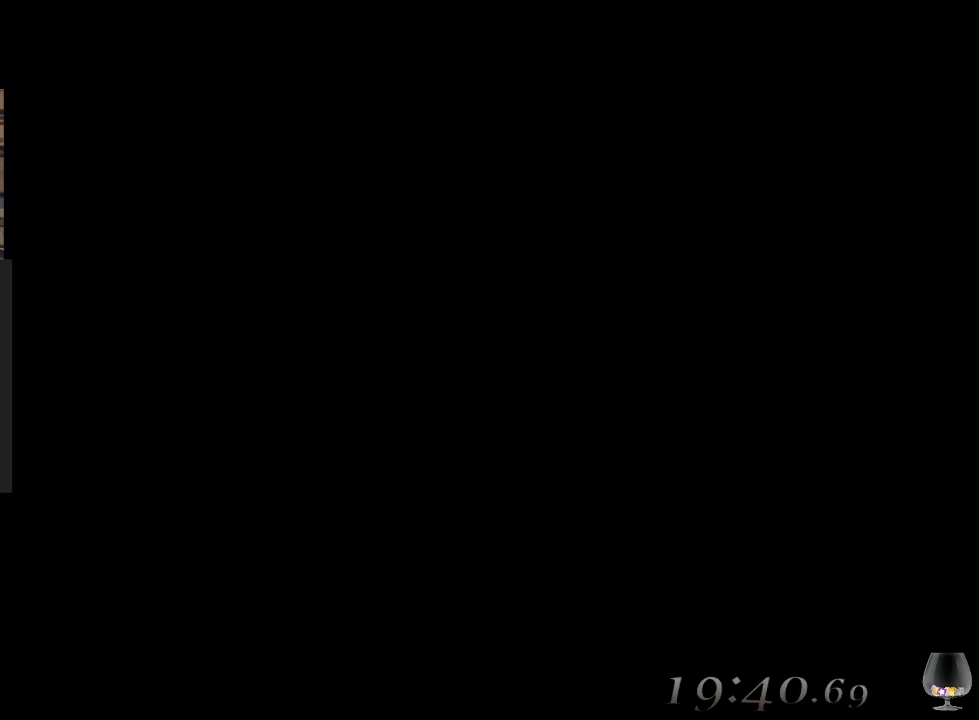
{"buttons": [], "left_stick": "center", "events": [[183, "CIRCLE", "up"]]}
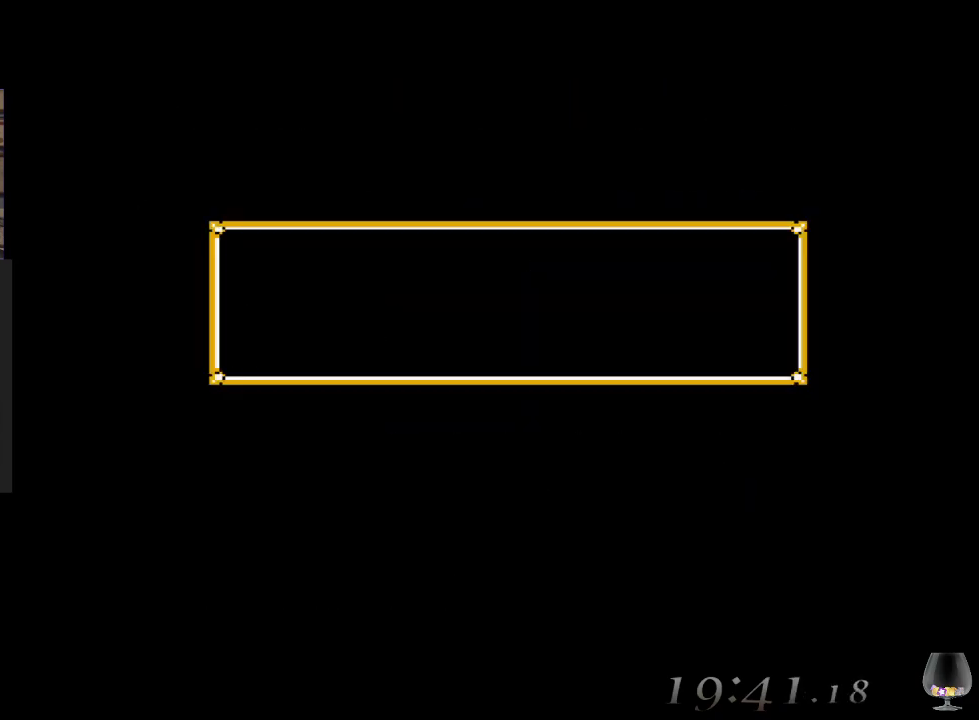
{"buttons": [], "left_stick": "center", "events": []}
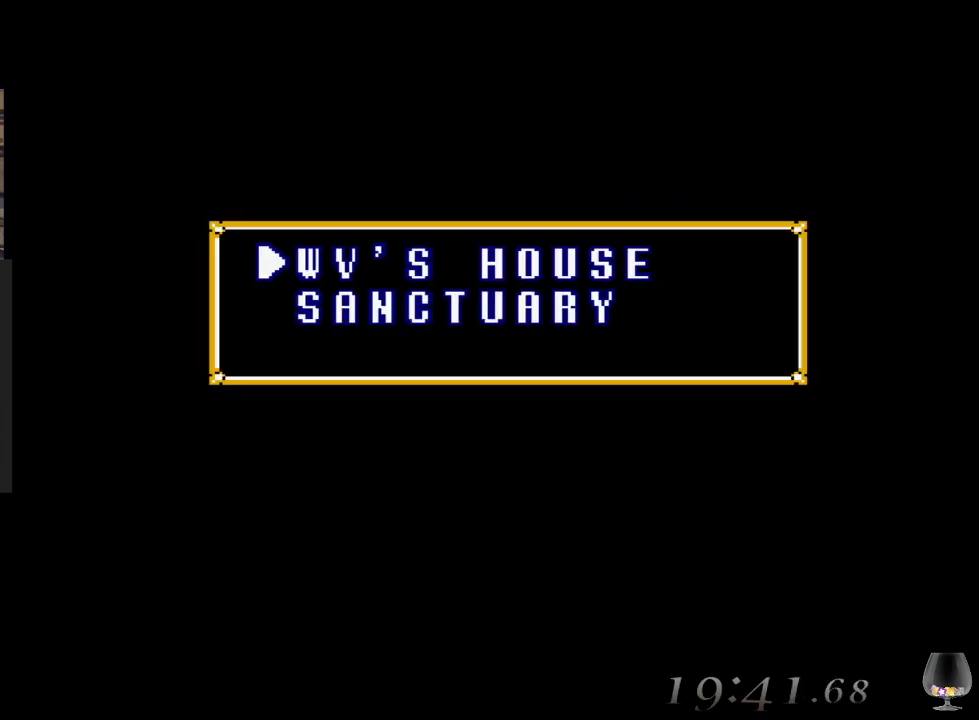
{"buttons": [], "left_stick": "center", "events": []}
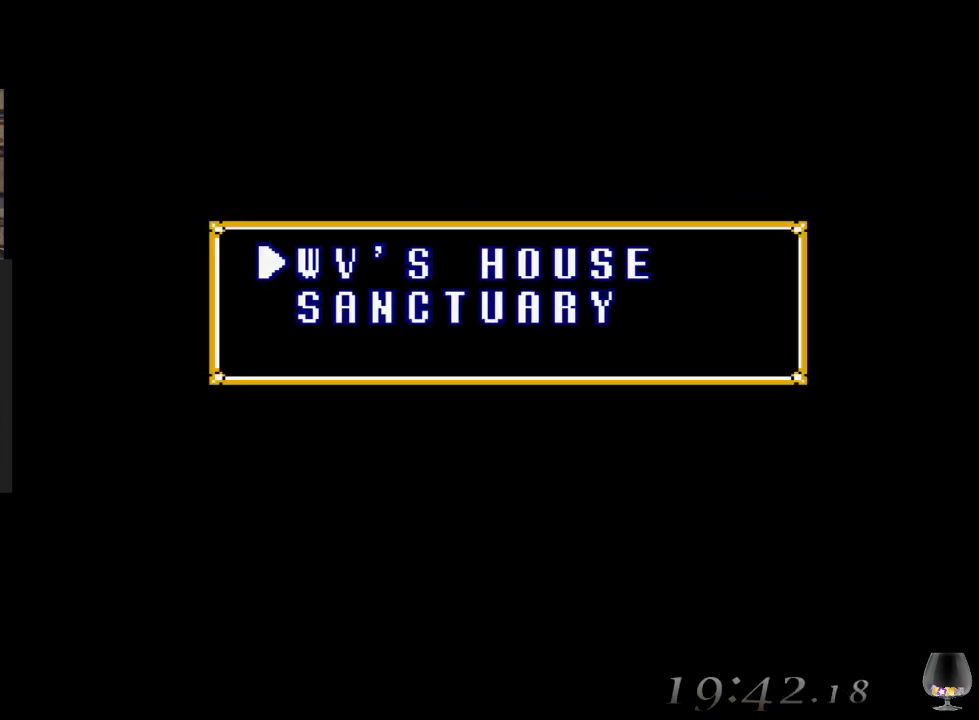
{"buttons": [], "left_stick": "center", "events": [[50, "CIRCLE", "down"], [233, "CIRCLE", "up"]]}
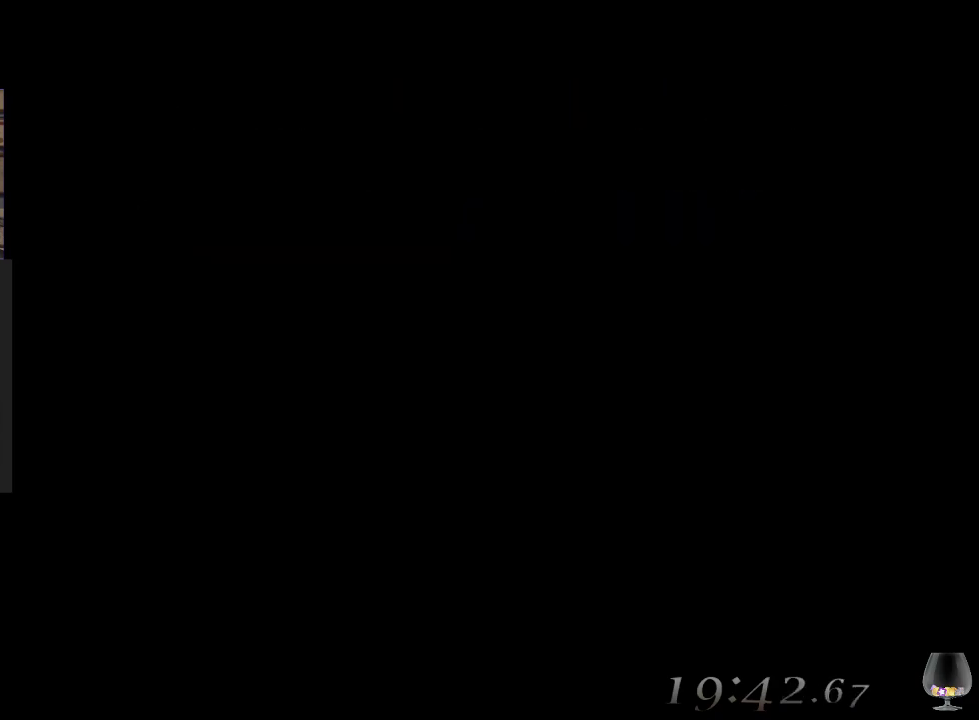
{"buttons": [], "left_stick": "center", "events": []}
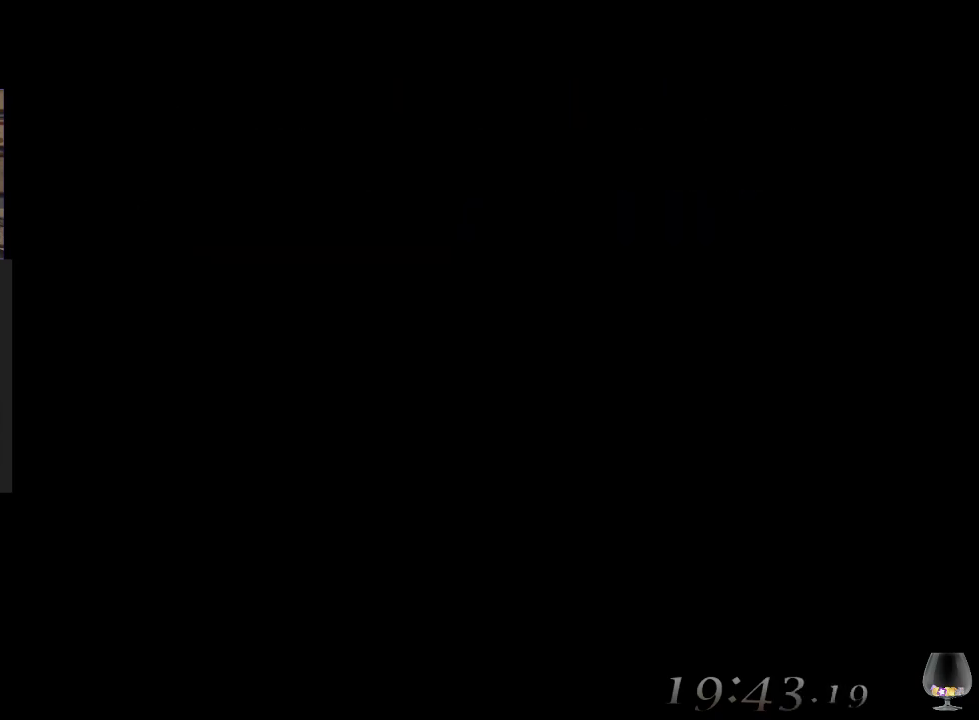
{"buttons": [], "left_stick": "center", "events": []}